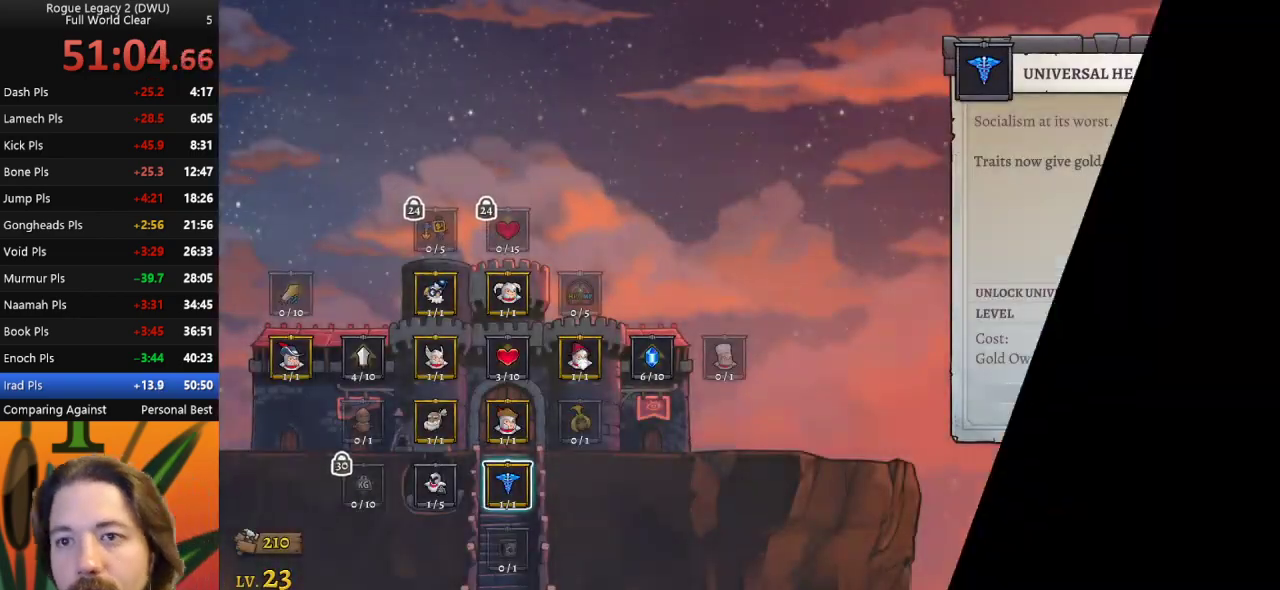
Gameplay with keyboard; each line is a JSON object with the keys held at the frame after it. "events" lists presses ("down") and releases ("up") of "a", "c", "d", "down", "left", "right", "s", "up", "x" and "z" between this image and that frame as [ms after this image, input, new state], when the widget could be followed in between. No other keys are recorded. Mouse input is not recorded.
{"keys": ["right"], "events": [[167, "right", "down"]]}
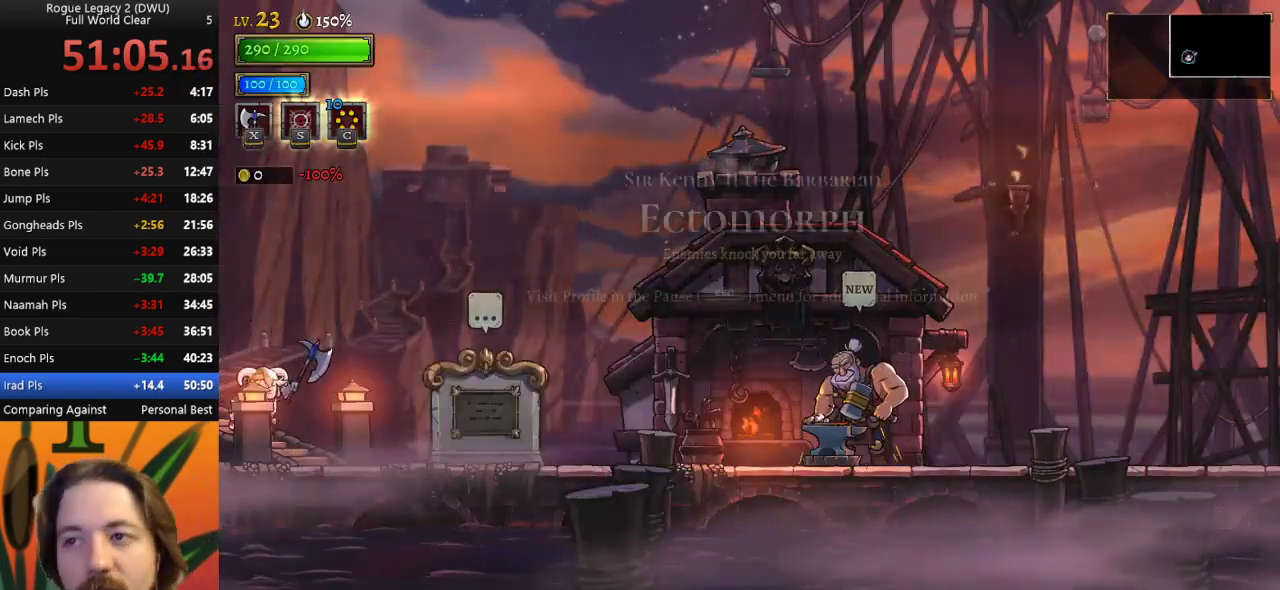
{"keys": ["d", "right"], "events": [[367, "d", "down"]]}
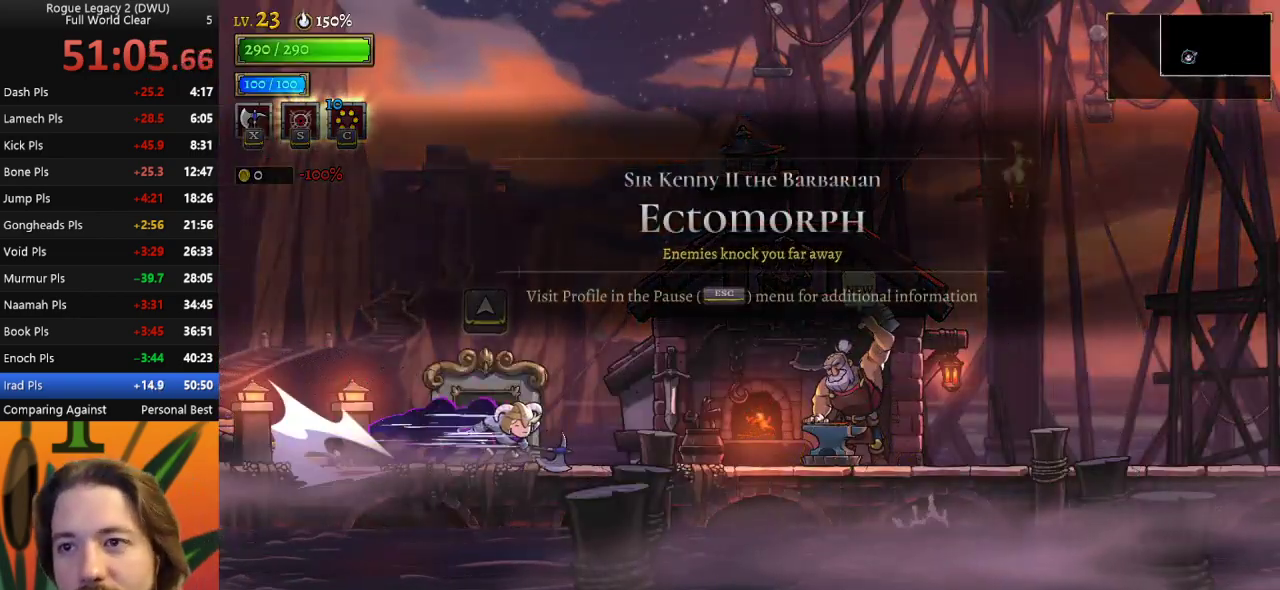
{"keys": ["d", "right"], "events": [[383, "d", "up"], [433, "d", "down"]]}
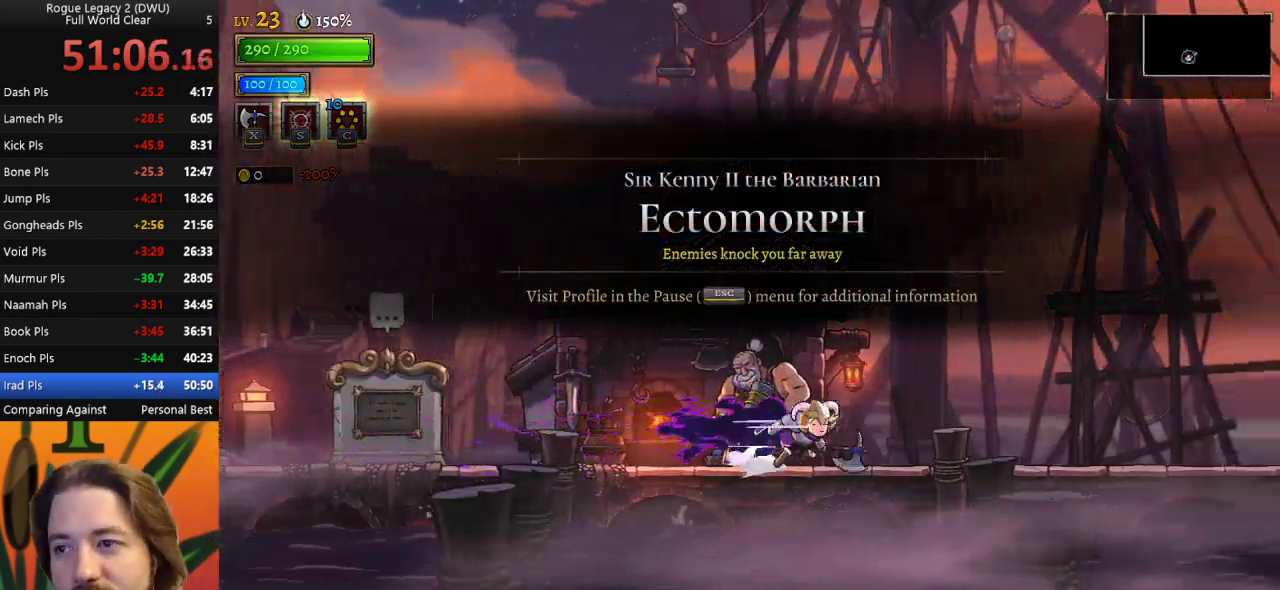
{"keys": ["d", "right"], "events": [[350, "d", "up"], [450, "d", "down"]]}
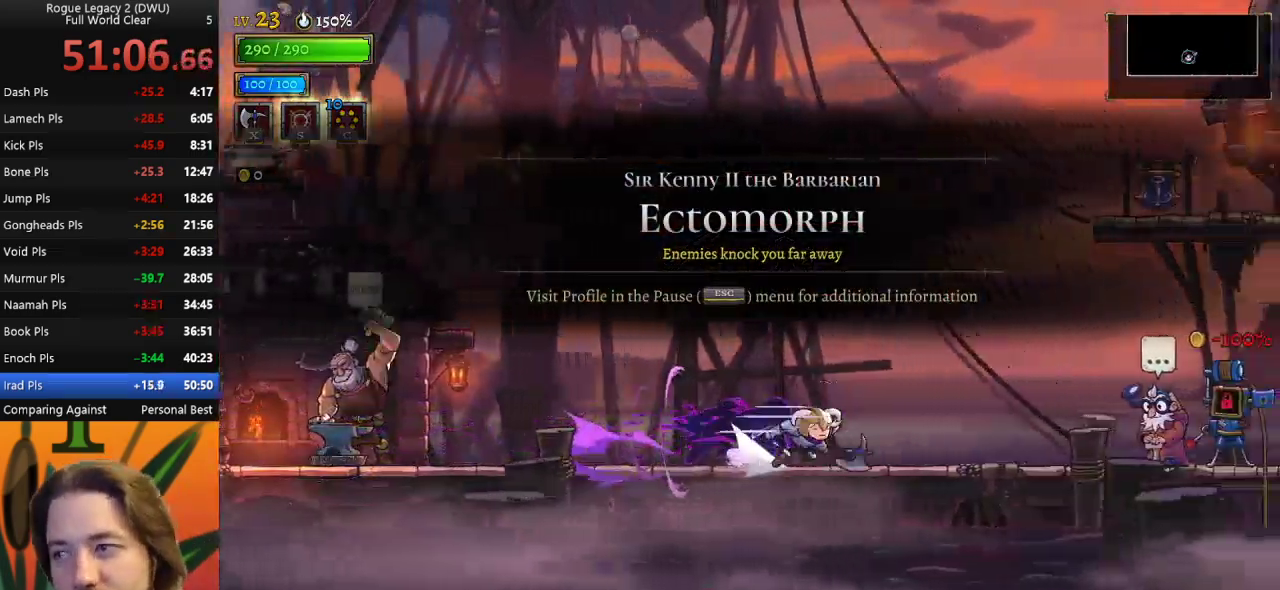
{"keys": ["right"], "events": [[417, "d", "up"]]}
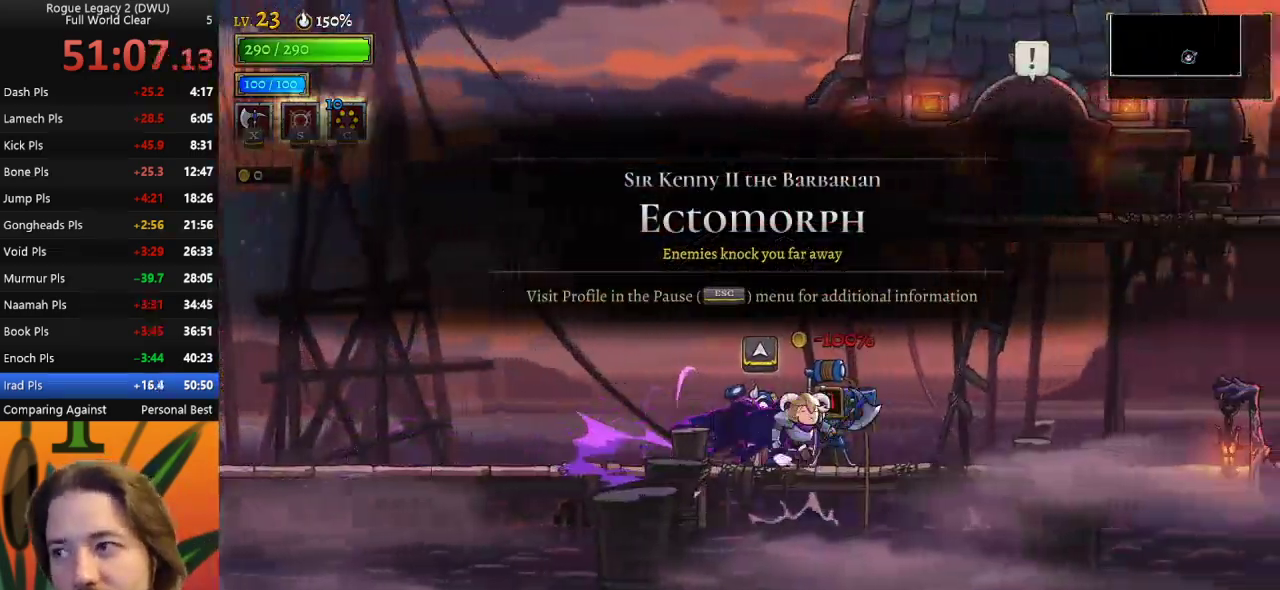
{"keys": ["d", "right"], "events": [[17, "d", "down"]]}
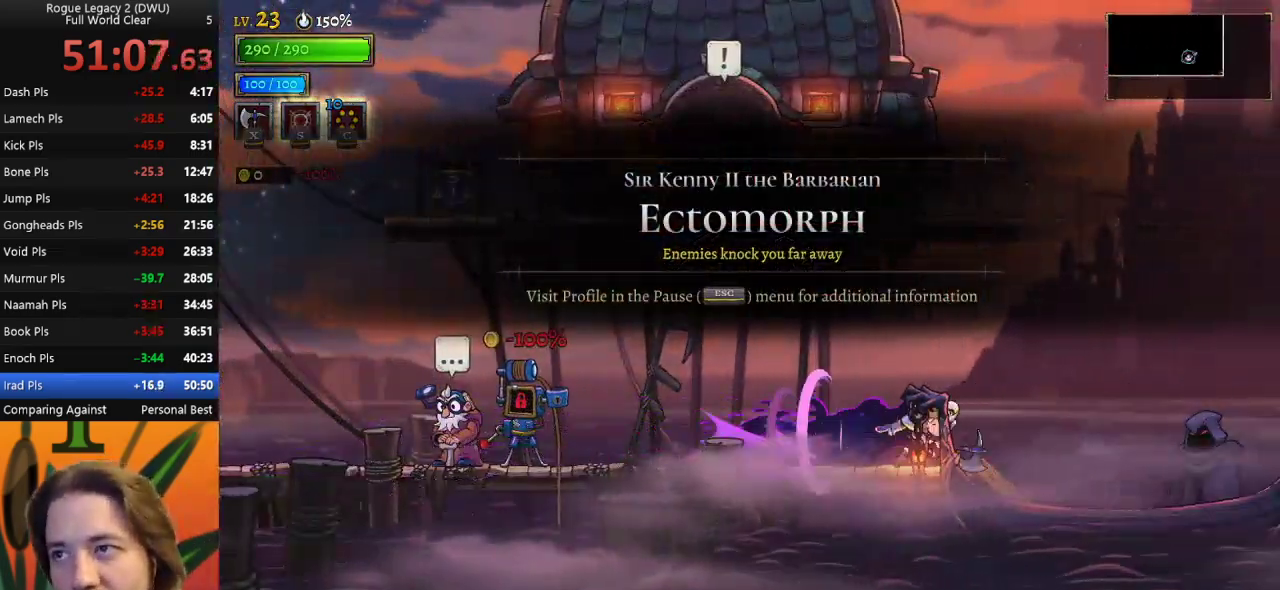
{"keys": [], "events": [[117, "d", "up"], [500, "right", "up"]]}
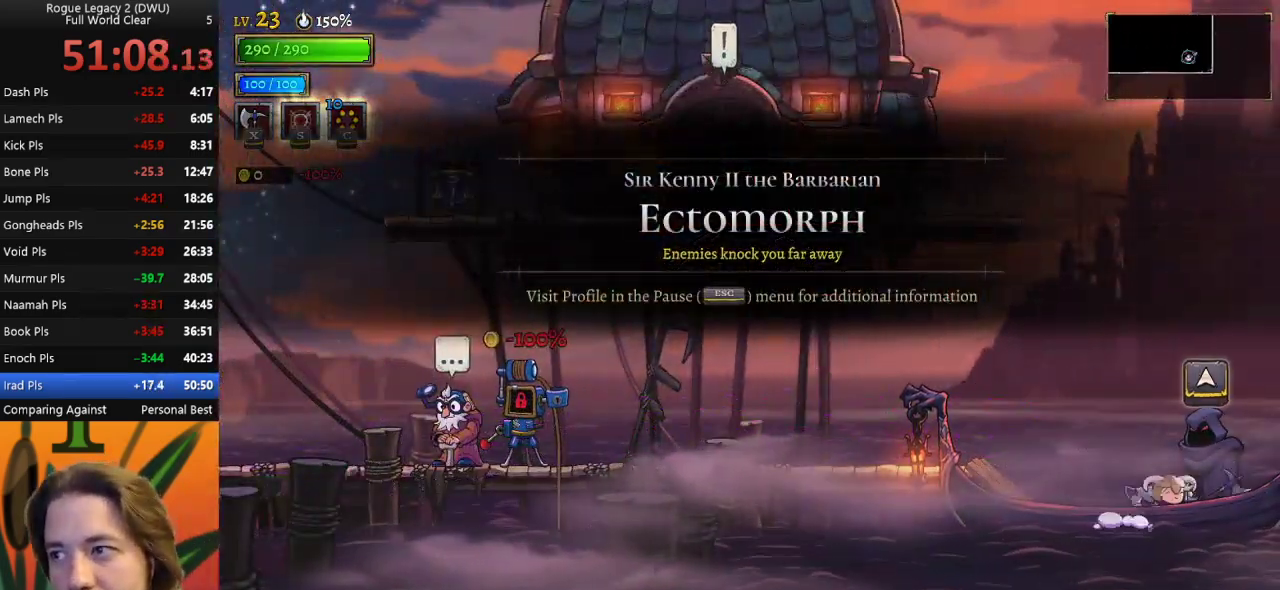
{"keys": [], "events": [[33, "up", "down"], [133, "up", "up"]]}